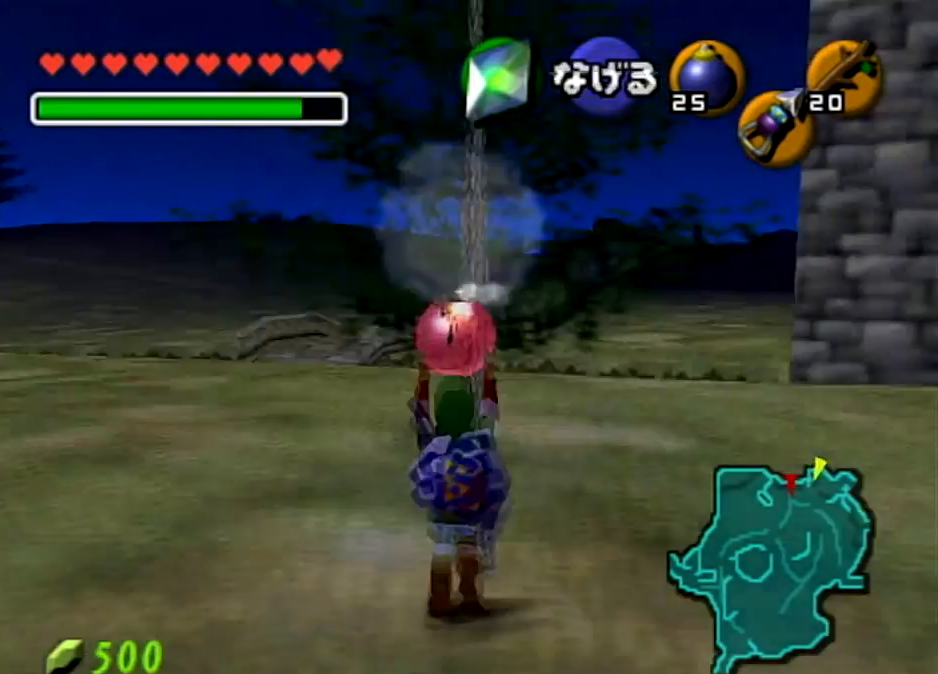
Gameplay with a controller (Nintendo layout); each line is a JSON object with the inputs held at the frame after it. "events" lists button and stick changes between this image and that frame as [ms after this image, input, new state], when the widget could be followed in between. Not read: L3 R3.
{"buttons": [], "left_stick": "down-right", "right_stick": "center", "events": [[500, "left_stick", "down-right"]]}
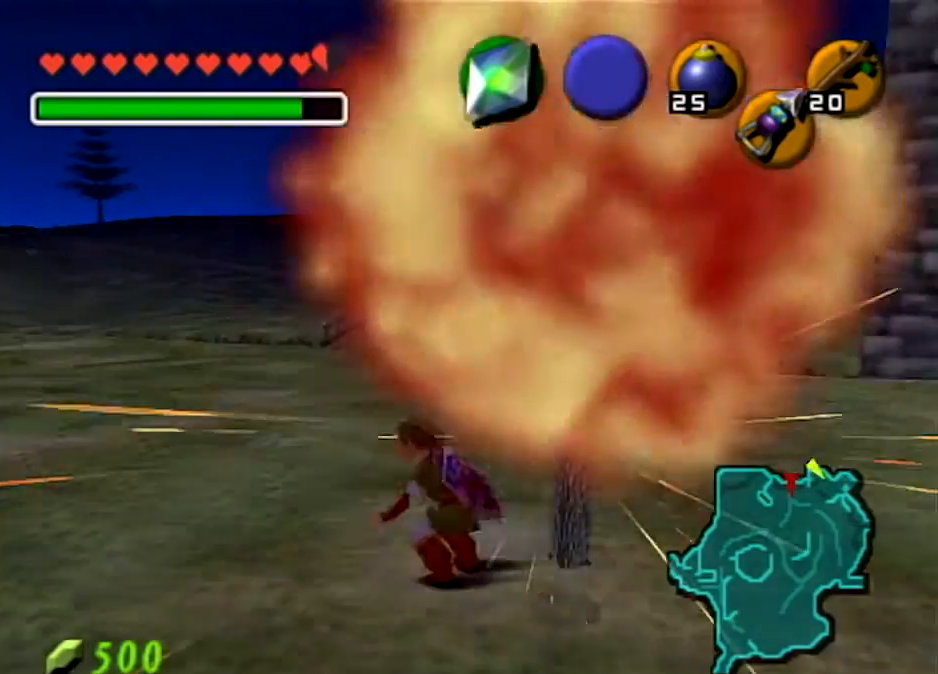
{"buttons": [], "left_stick": "down-right", "right_stick": "center", "events": []}
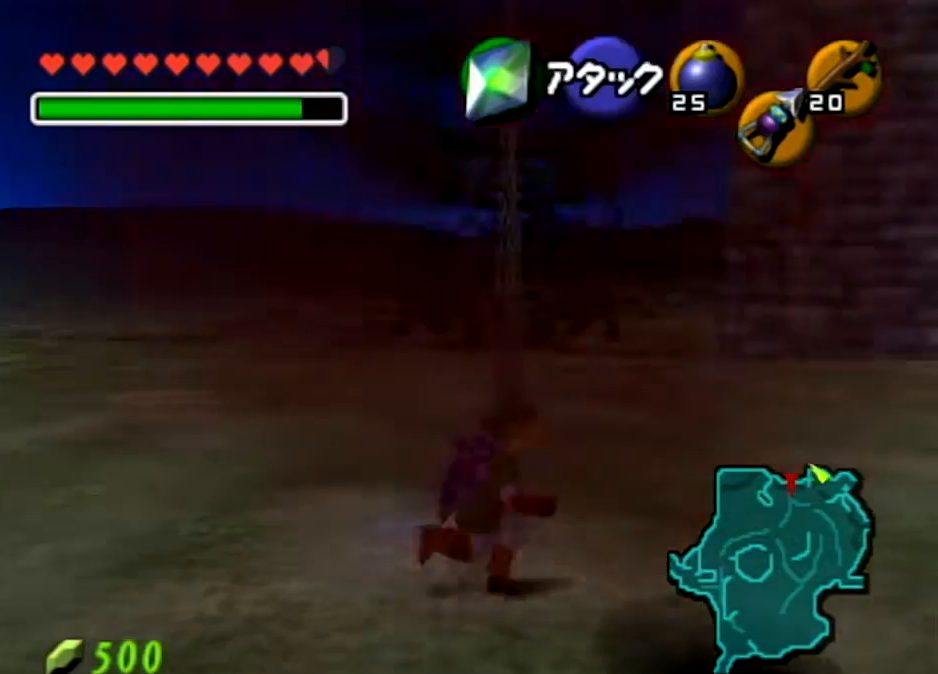
{"buttons": [], "left_stick": "center", "right_stick": "center", "events": [[133, "L1", "down"], [200, "left_stick", "center"], [267, "L1", "up"]]}
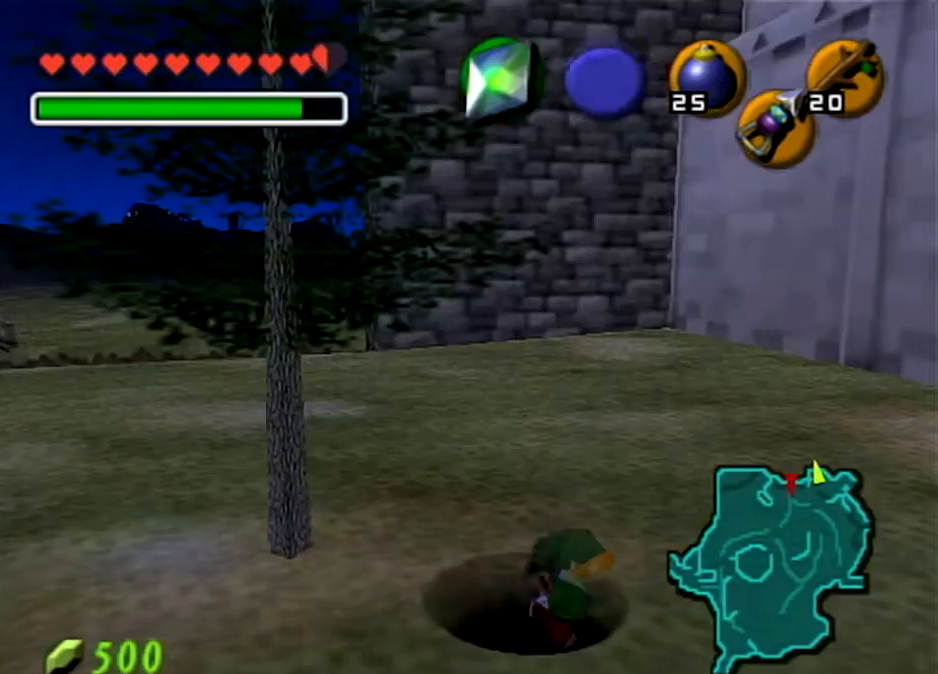
{"buttons": [], "left_stick": "center", "right_stick": "center", "events": []}
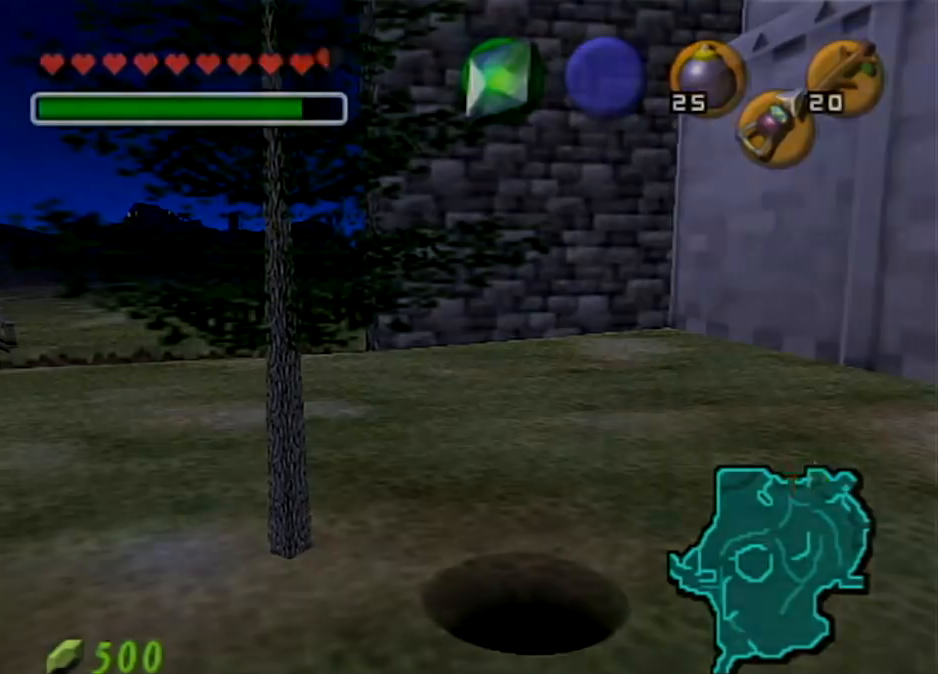
{"buttons": [], "left_stick": "center", "right_stick": "center", "events": []}
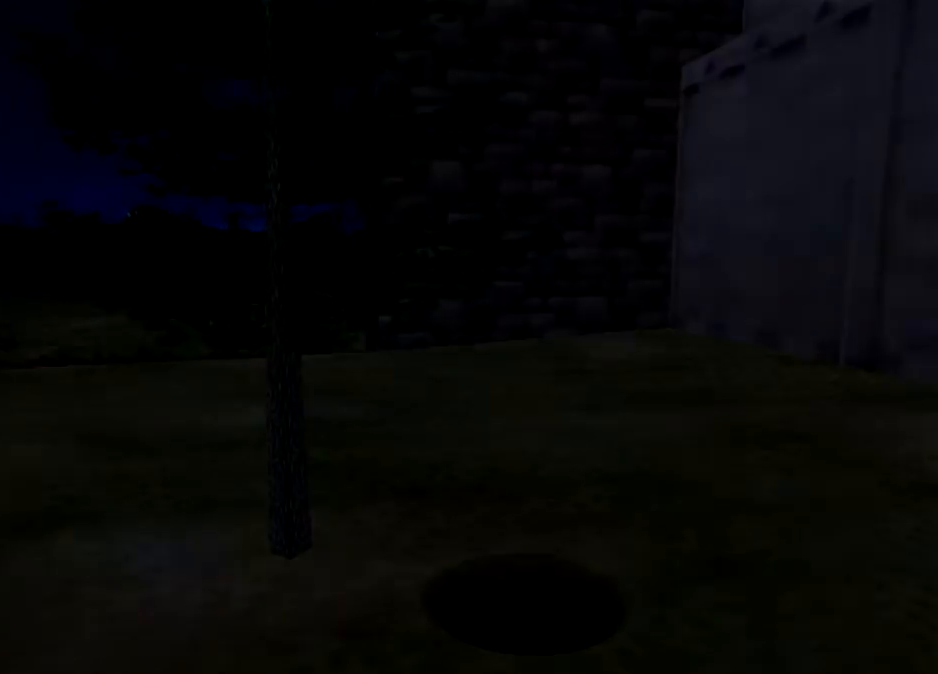
{"buttons": [], "left_stick": "center", "right_stick": "center", "events": []}
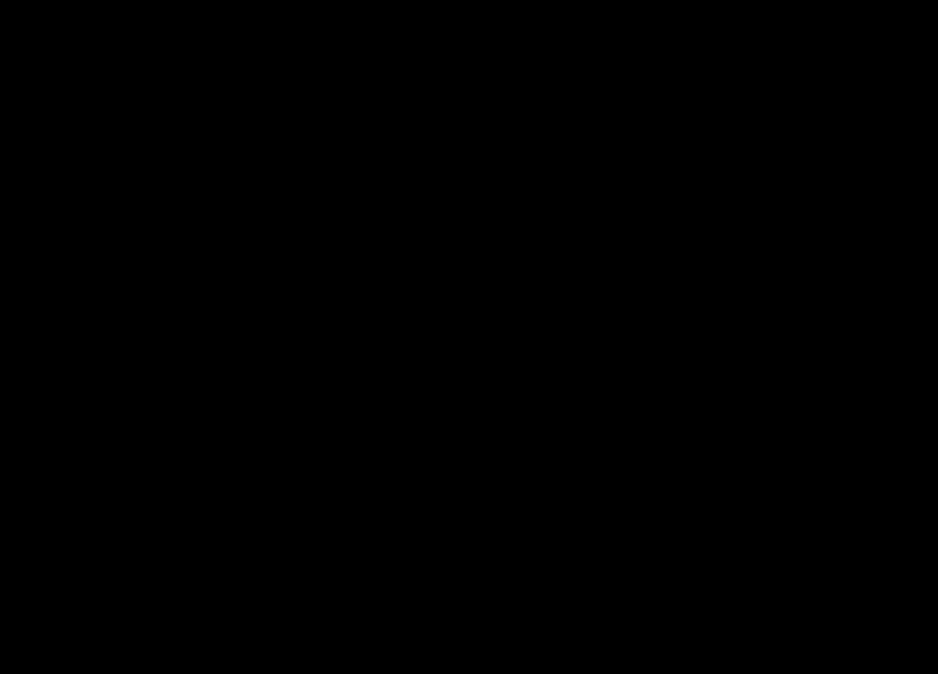
{"buttons": [], "left_stick": "center", "right_stick": "center", "events": []}
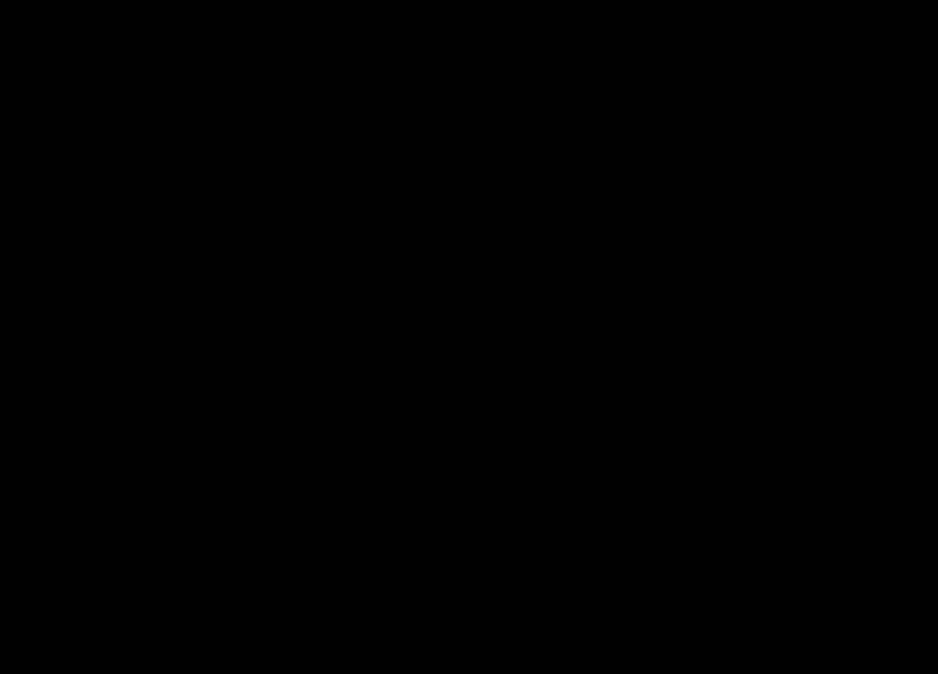
{"buttons": ["Z"], "left_stick": "center", "right_stick": "center", "events": [[501, "Z", "down"]]}
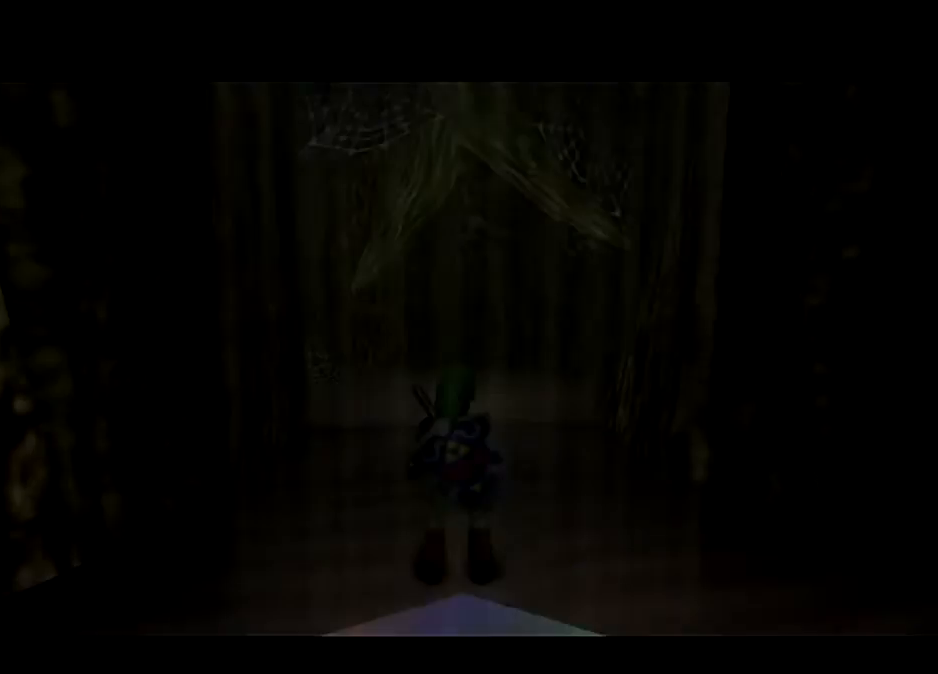
{"buttons": ["Z"], "left_stick": "center", "right_stick": "center", "events": [[100, "Z", "up"], [234, "Z", "down"], [334, "Z", "up"], [400, "Z", "down"]]}
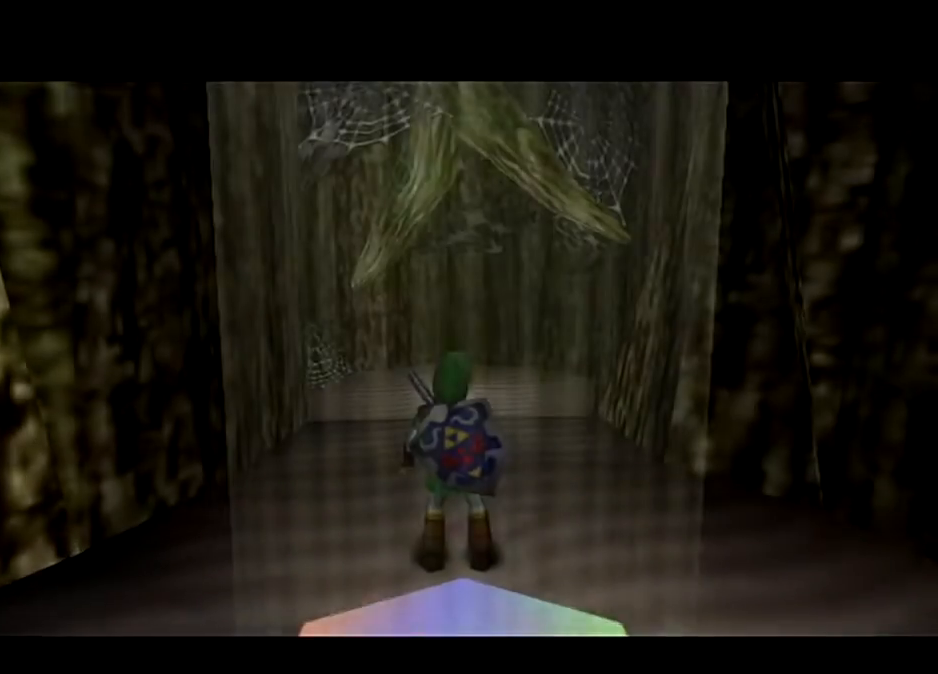
{"buttons": [], "left_stick": "center", "right_stick": "center", "events": [[34, "Z", "up"], [134, "Z", "down"], [234, "Z", "up"], [301, "Z", "down"], [434, "Z", "up"]]}
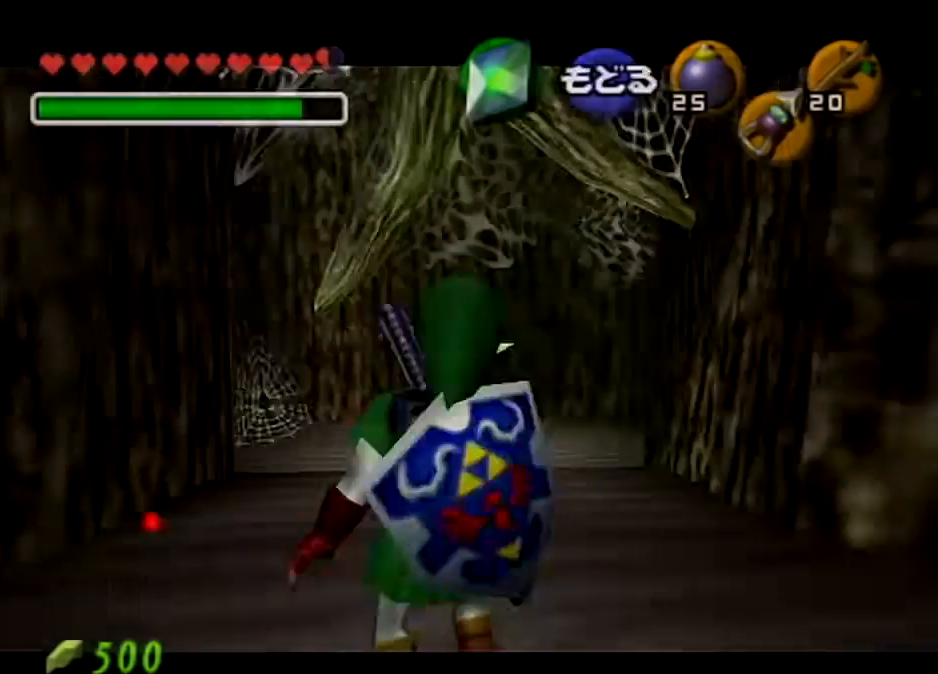
{"buttons": ["Z"], "left_stick": "center", "right_stick": "center", "events": [[133, "left_stick", "down-right"], [367, "Z", "down"], [500, "left_stick", "center"]]}
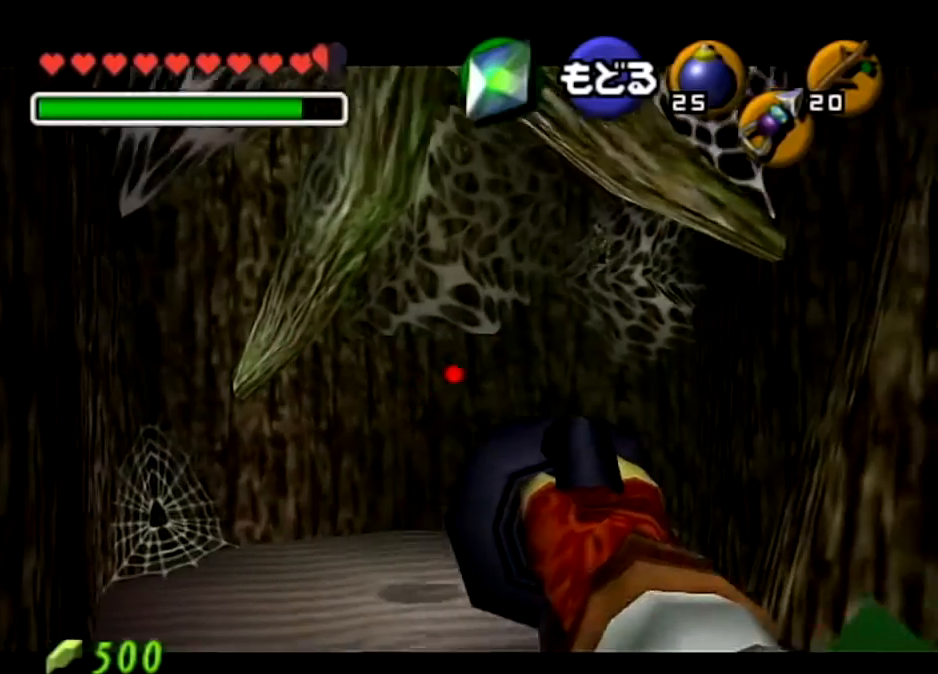
{"buttons": ["Z"], "left_stick": "down-right", "right_stick": "center", "events": [[201, "left_stick", "down-right"]]}
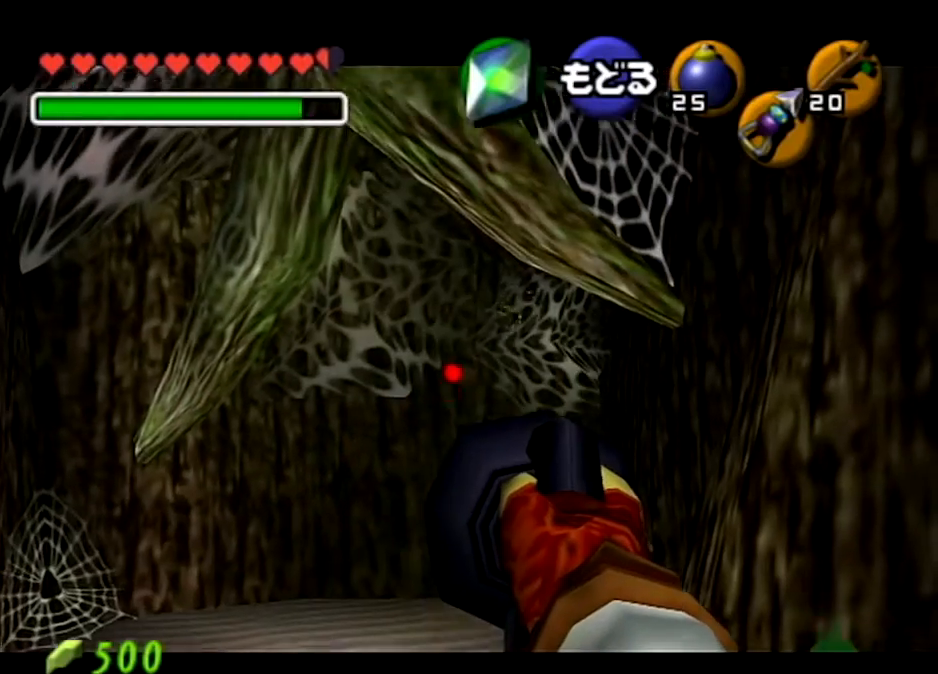
{"buttons": [], "left_stick": "center", "right_stick": "center", "events": [[367, "Z", "up"], [434, "left_stick", "center"]]}
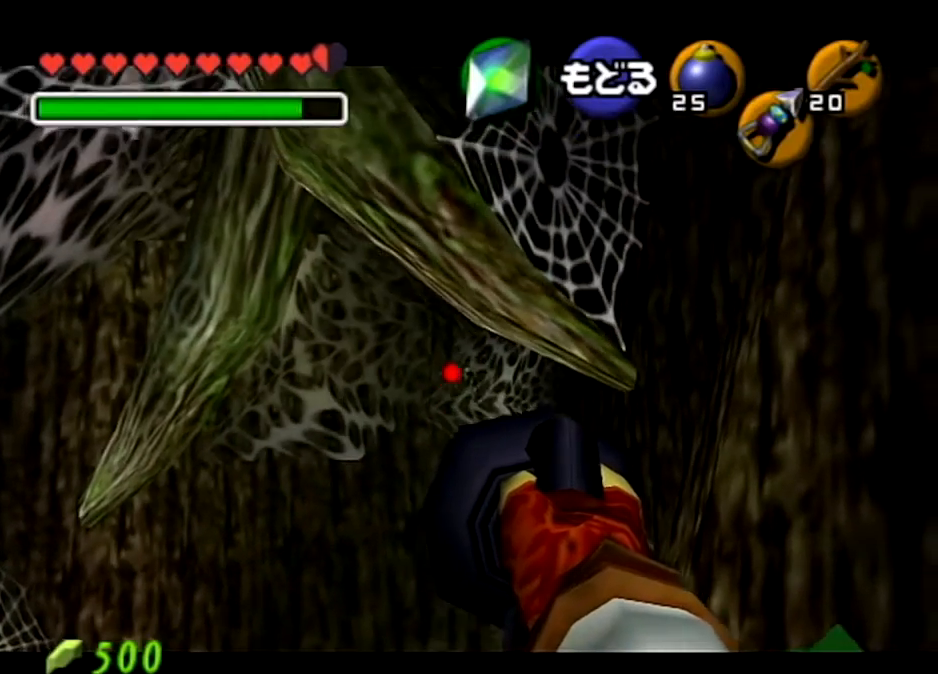
{"buttons": [], "left_stick": "center", "right_stick": "center", "events": []}
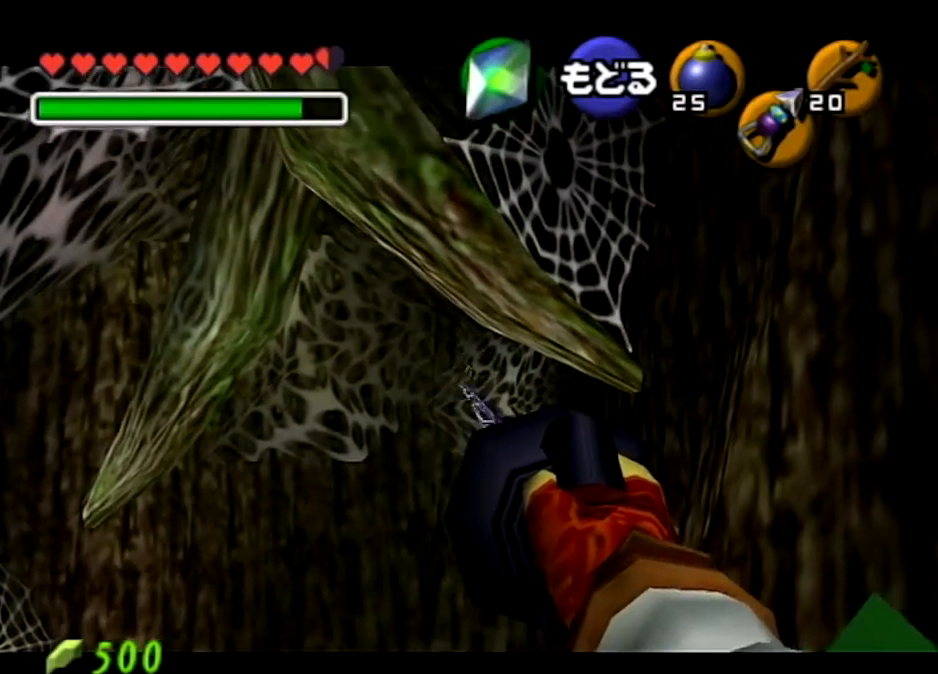
{"buttons": [], "left_stick": "center", "right_stick": "center", "events": []}
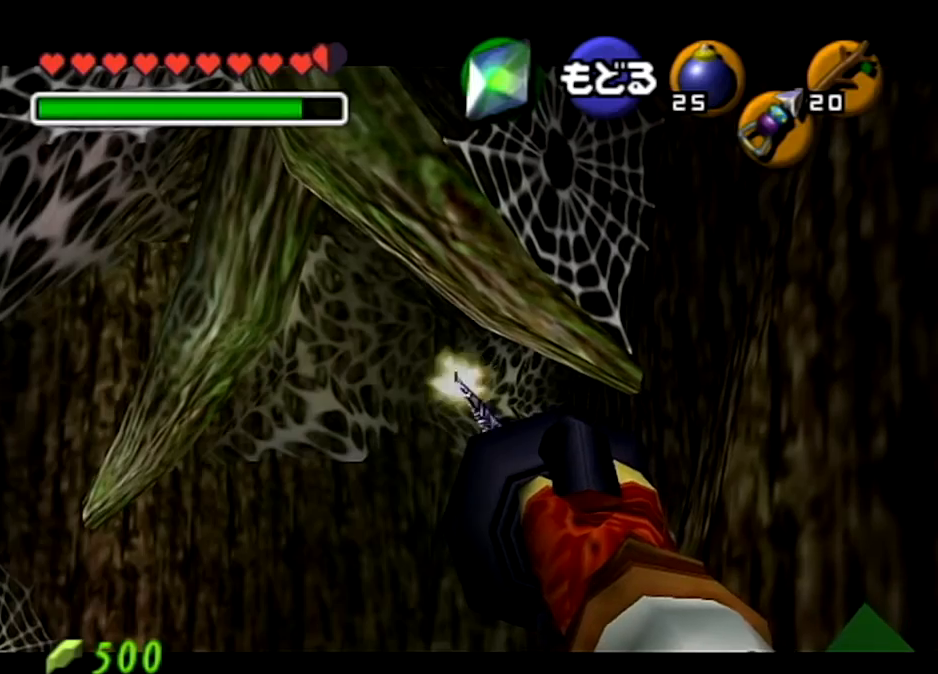
{"buttons": [], "left_stick": "center", "right_stick": "center", "events": []}
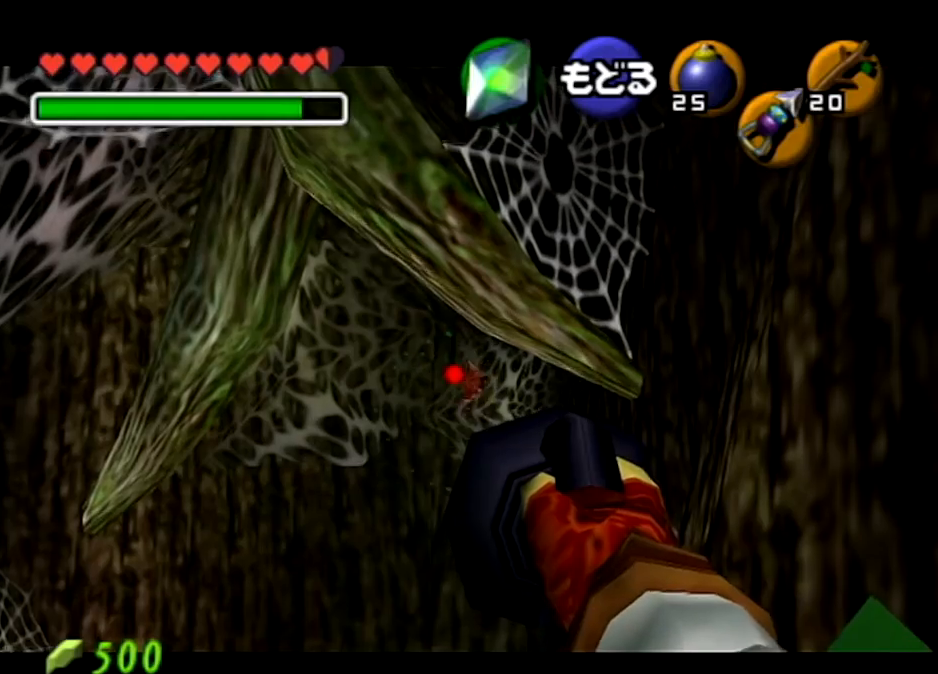
{"buttons": [], "left_stick": "center", "right_stick": "center", "events": [[33, "Z", "down"], [133, "Z", "up"]]}
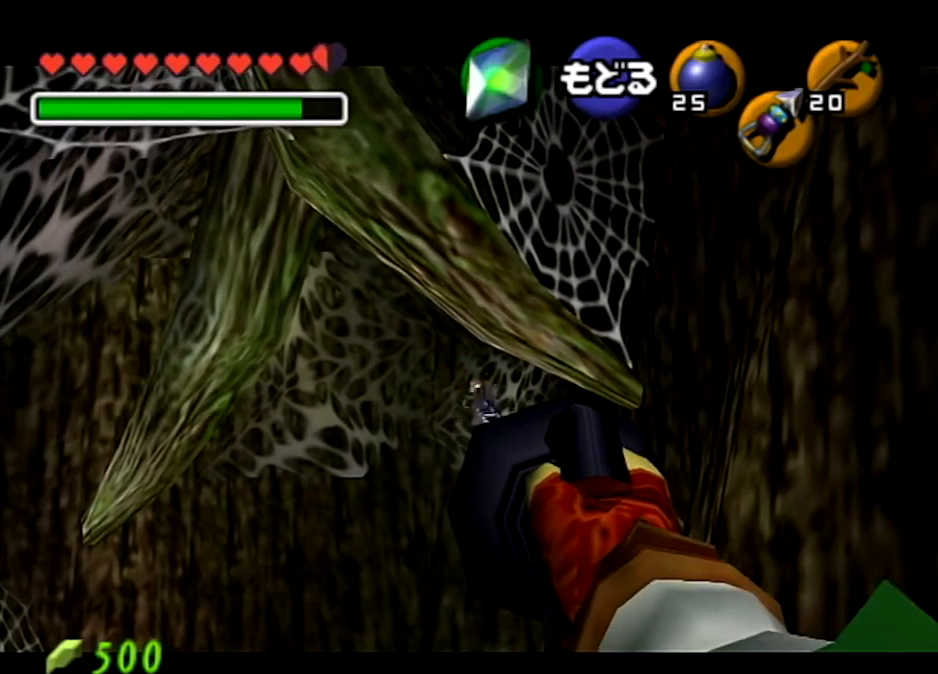
{"buttons": [], "left_stick": "center", "right_stick": "center", "events": []}
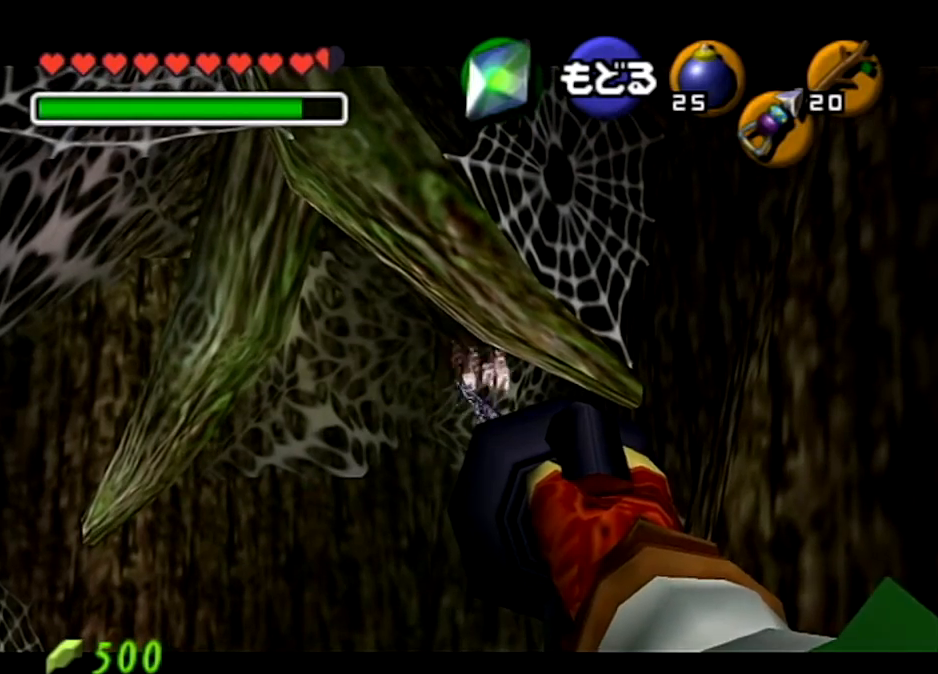
{"buttons": ["A"], "left_stick": "center", "right_stick": "center", "events": [[434, "A", "down"]]}
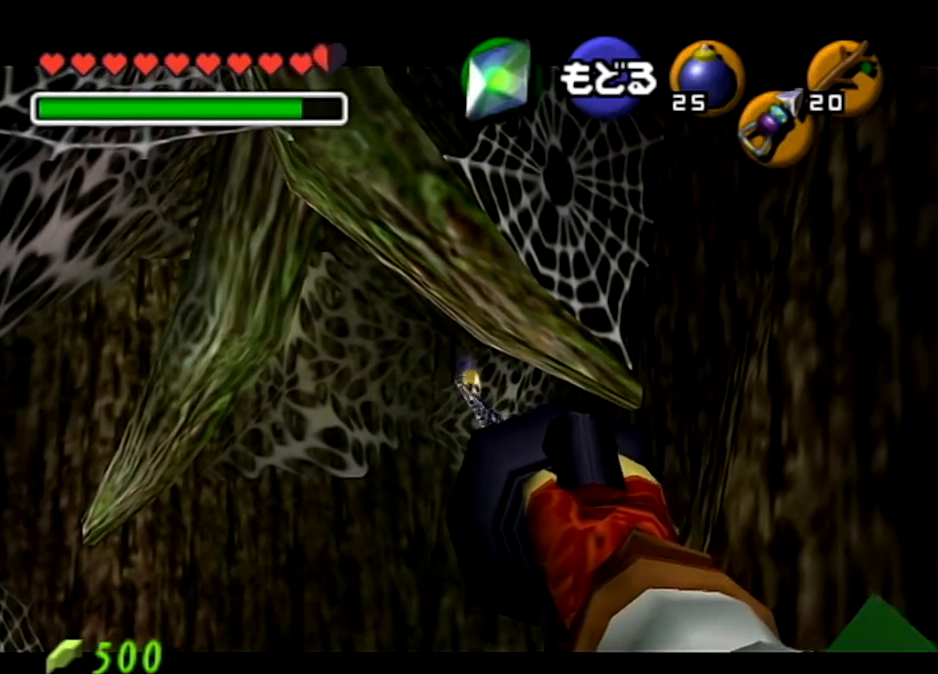
{"buttons": ["B"], "left_stick": "center", "right_stick": "center", "events": [[34, "A", "up"], [134, "A", "down"], [201, "A", "up"], [267, "A", "down"], [401, "A", "up"], [501, "B", "down"]]}
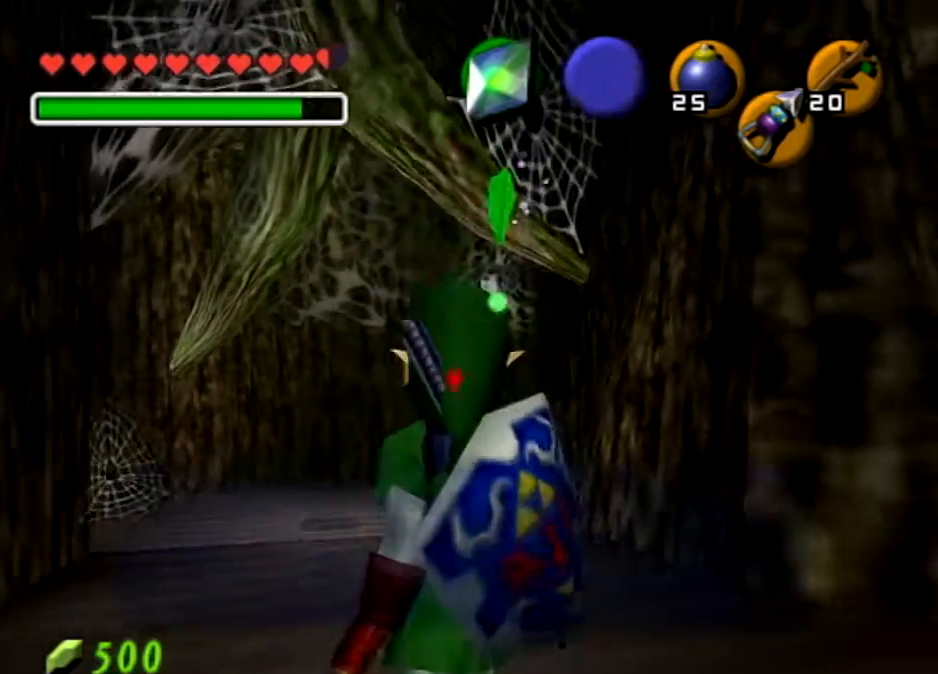
{"buttons": ["B"], "left_stick": "center", "right_stick": "center", "events": [[100, "B", "up"], [167, "B", "down"], [233, "B", "up"], [500, "B", "down"]]}
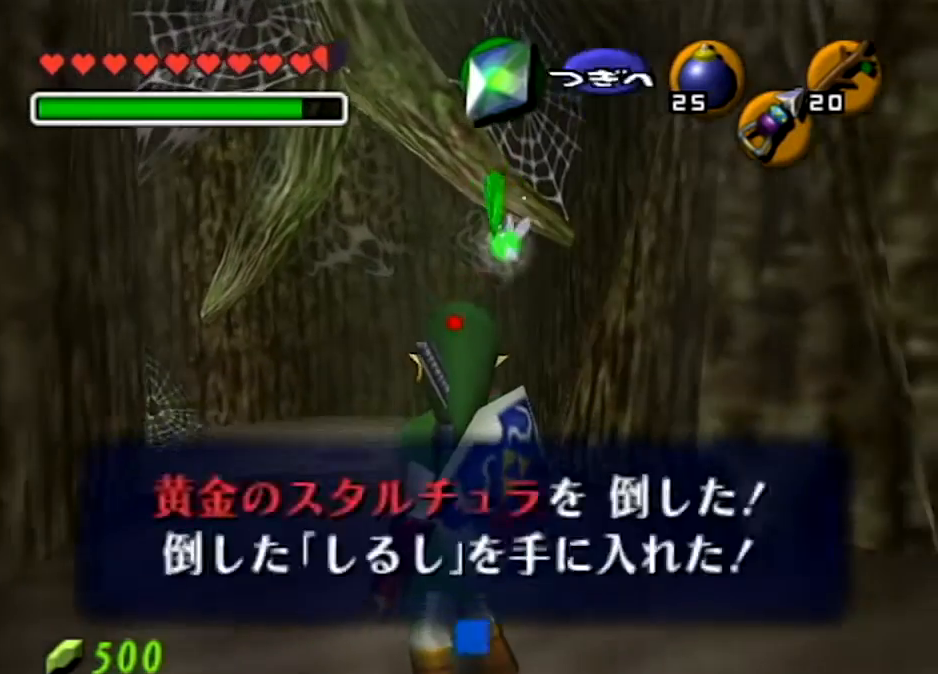
{"buttons": [], "left_stick": "down", "right_stick": "center", "events": [[67, "B", "up"], [134, "B", "down"], [234, "B", "up"], [267, "left_stick", "down"]]}
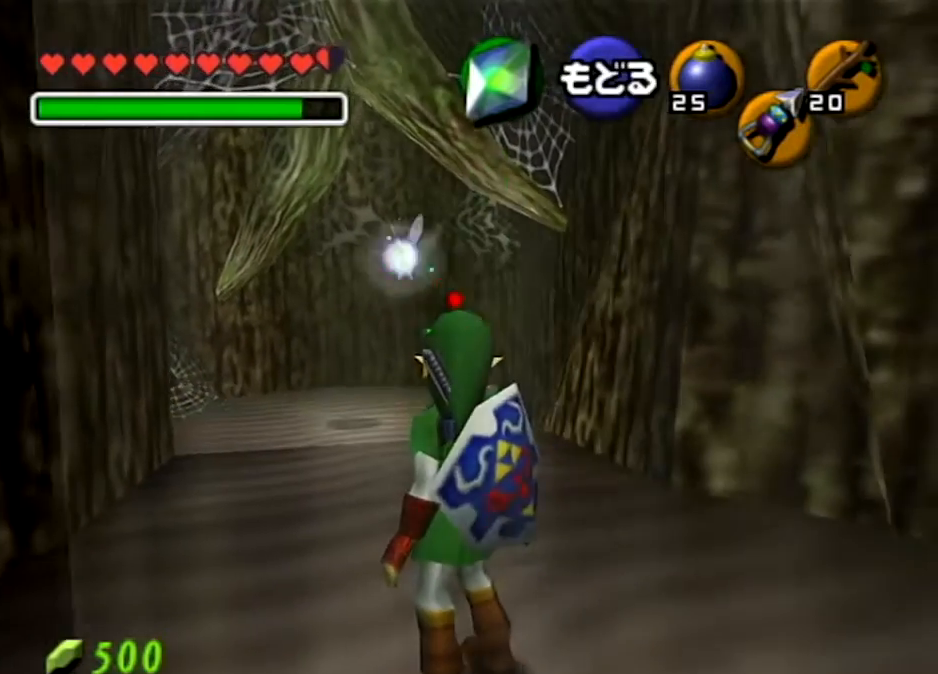
{"buttons": ["L1"], "left_stick": "center", "right_stick": "center", "events": [[33, "A", "down"], [133, "A", "up"], [167, "A", "down"], [300, "A", "up"], [367, "A", "down"], [367, "L1", "down"], [467, "A", "up"], [467, "left_stick", "center"]]}
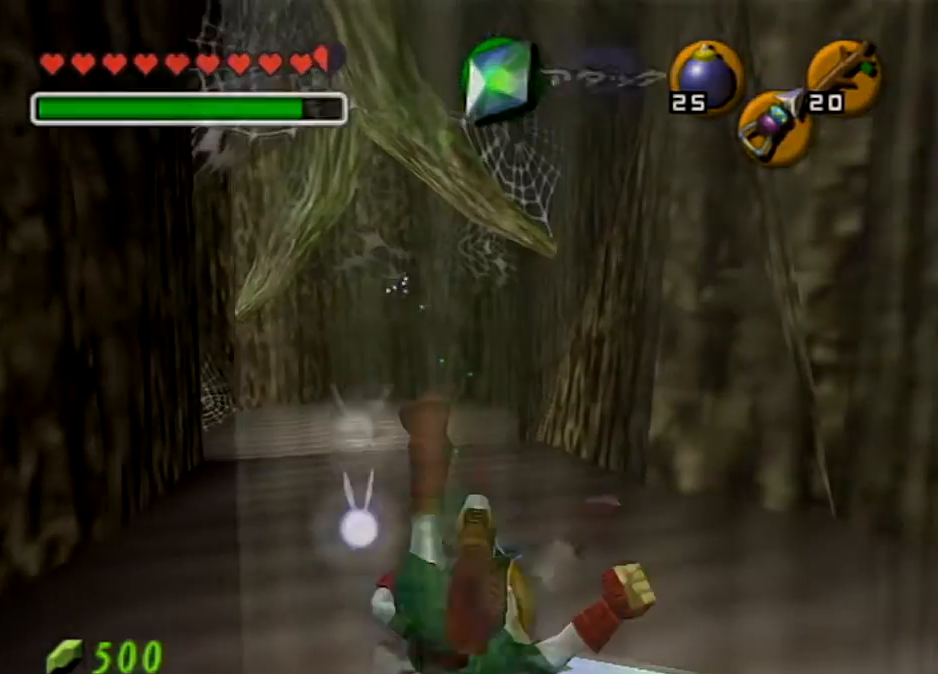
{"buttons": [], "left_stick": "center", "right_stick": "center", "events": [[34, "L1", "up"]]}
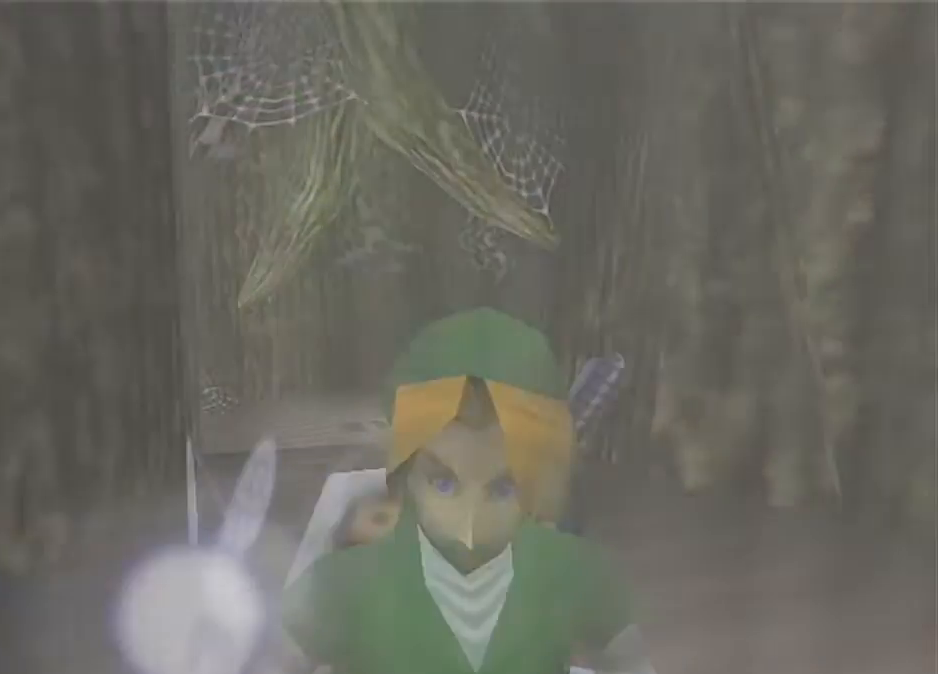
{"buttons": [], "left_stick": "center", "right_stick": "center", "events": []}
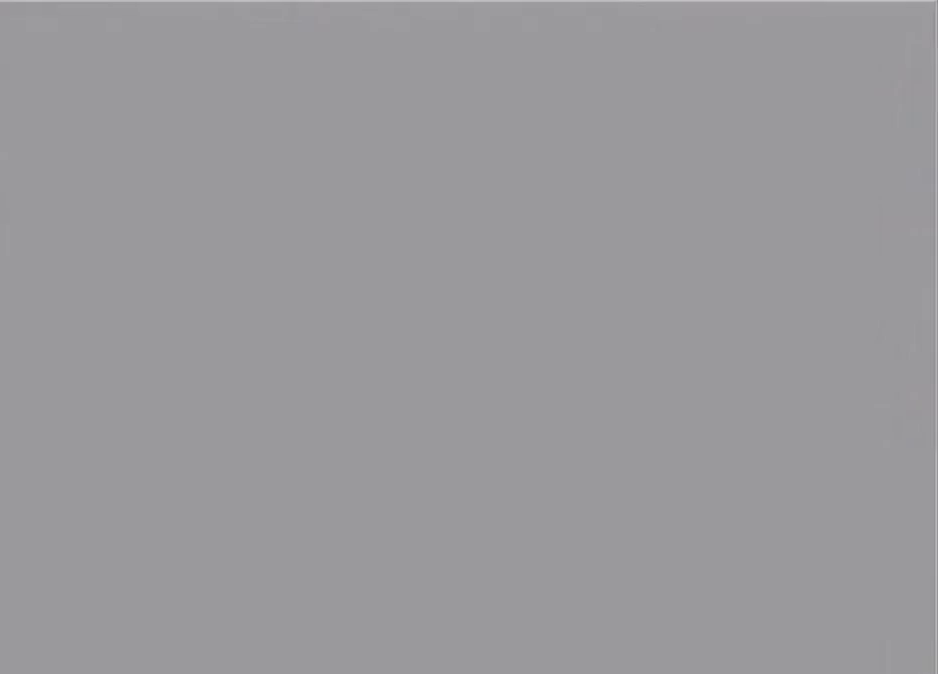
{"buttons": [], "left_stick": "center", "right_stick": "center", "events": []}